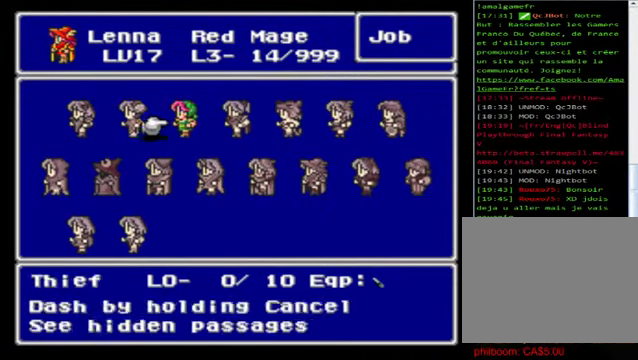
Gameplay with a controller (Xbox layout); each line is a JSON object with the inputs held at the frame after it. "events" lists button and stick changes between this image and that frame as [ms after this image, input, new state], when the widget could be followed in between. Not read: right_stick.
{"buttons": [], "left_stick": "center", "events": [[80, "left_stick", "right"], [320, "left_stick", "center"]]}
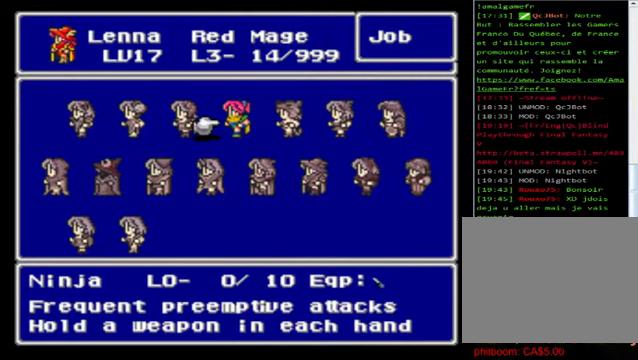
{"buttons": [], "left_stick": "right", "events": [[360, "left_stick", "right"]]}
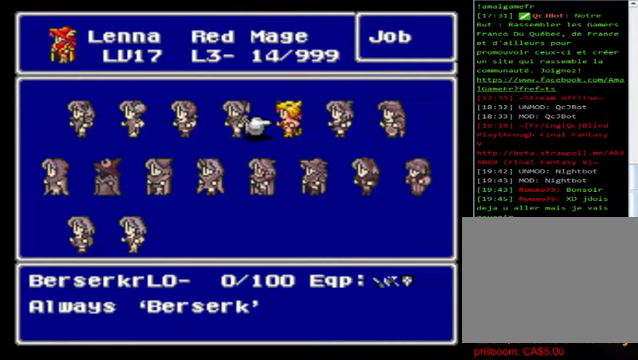
{"buttons": [], "left_stick": "center", "events": [[40, "left_stick", "center"]]}
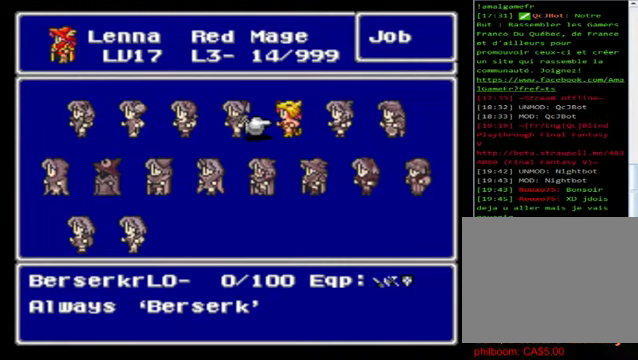
{"buttons": [], "left_stick": "left", "events": [[200, "left_stick", "right"], [360, "left_stick", "center"], [440, "left_stick", "left"]]}
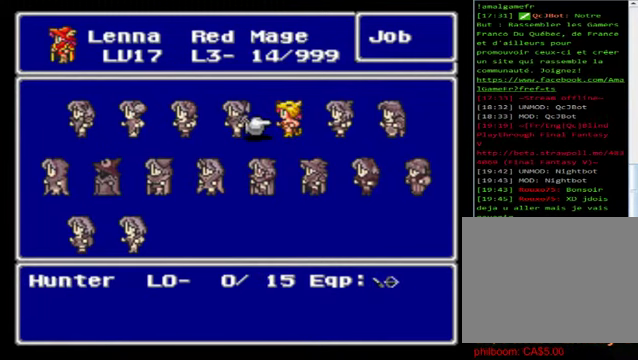
{"buttons": [], "left_stick": "center", "events": [[160, "left_stick", "center"]]}
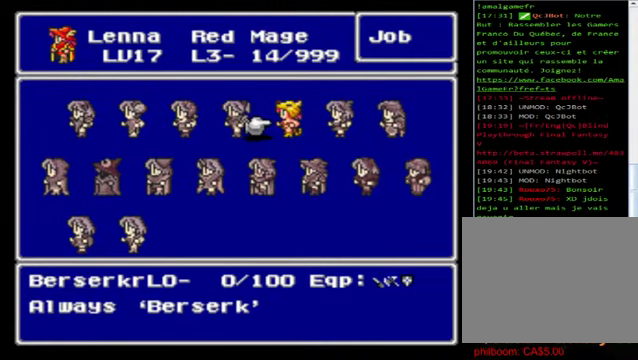
{"buttons": [], "left_stick": "center", "events": [[280, "left_stick", "right"], [440, "left_stick", "center"]]}
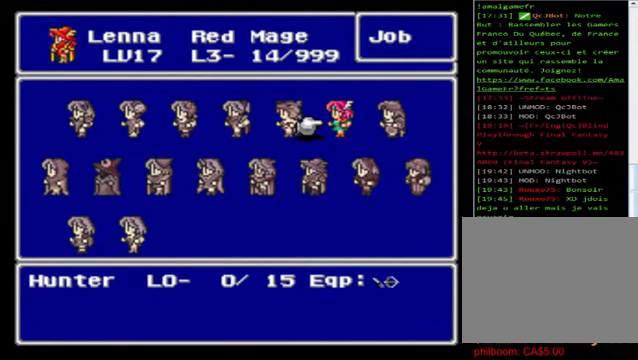
{"buttons": [], "left_stick": "center", "events": [[240, "left_stick", "right"], [440, "left_stick", "center"]]}
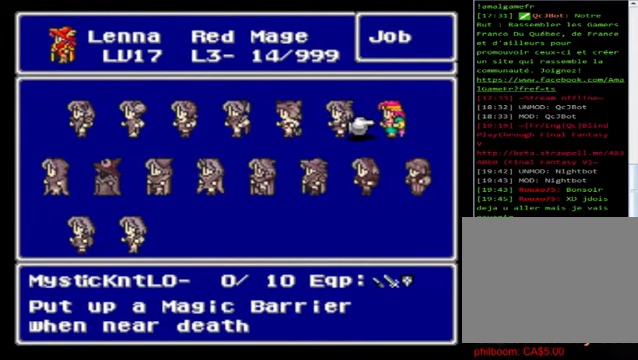
{"buttons": [], "left_stick": "center", "events": []}
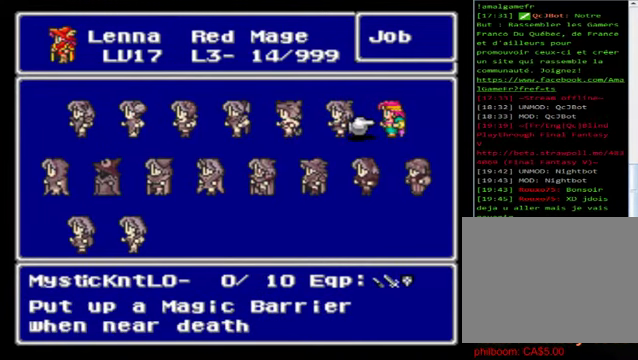
{"buttons": [], "left_stick": "center", "events": [[160, "left_stick", "down"], [360, "left_stick", "center"]]}
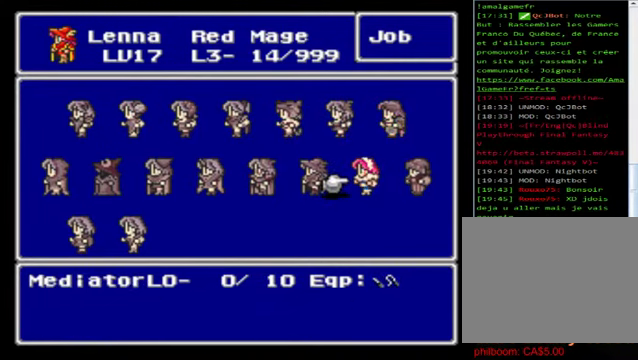
{"buttons": [], "left_stick": "center", "events": [[280, "left_stick", "right"], [480, "left_stick", "center"]]}
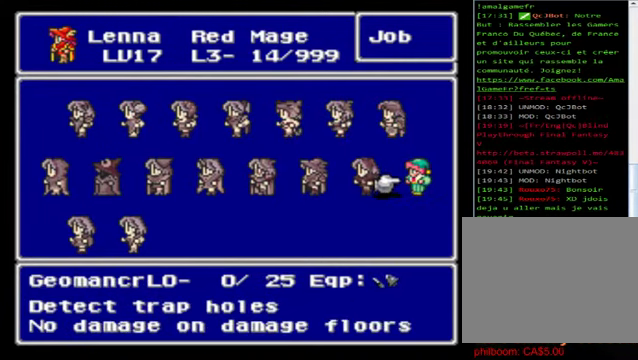
{"buttons": [], "left_stick": "left", "events": [[280, "left_stick", "left"]]}
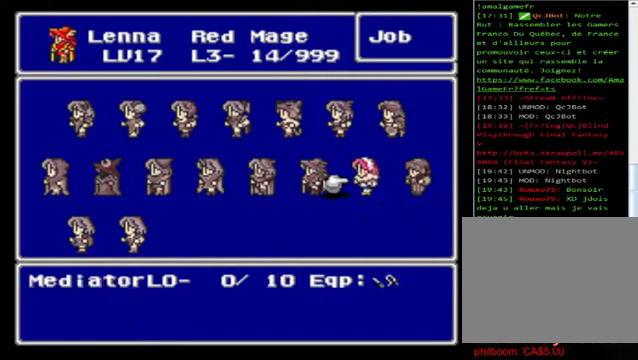
{"buttons": [], "left_stick": "center", "events": [[40, "left_stick", "center"], [120, "left_stick", "left"], [280, "left_stick", "center"]]}
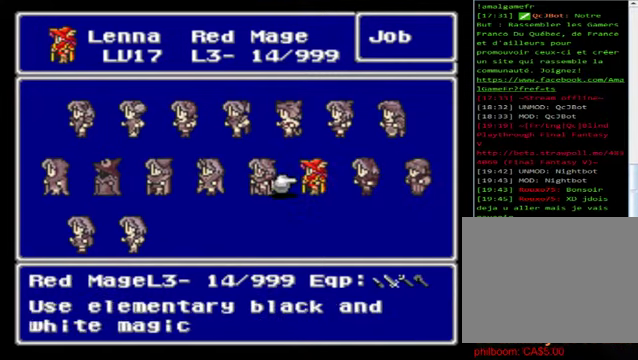
{"buttons": [], "left_stick": "center", "events": [[80, "left_stick", "left"], [320, "left_stick", "center"]]}
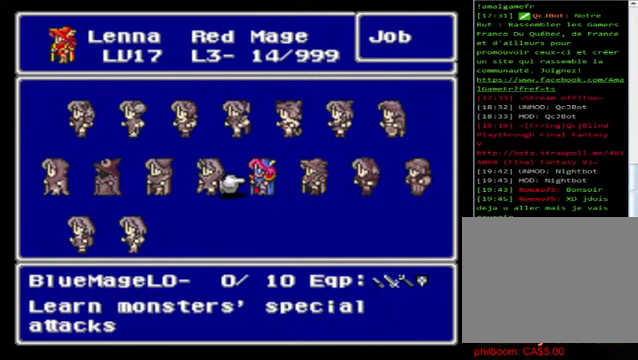
{"buttons": [], "left_stick": "left", "events": [[400, "left_stick", "left"]]}
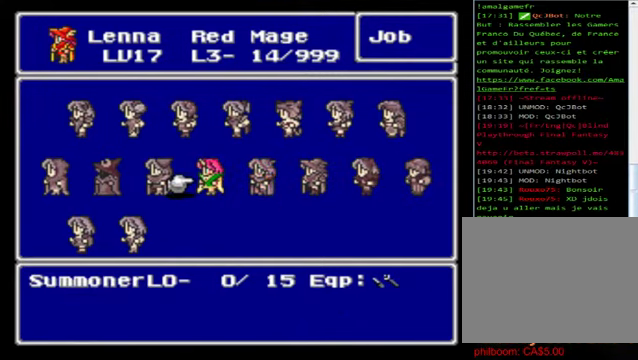
{"buttons": [], "left_stick": "left", "events": [[40, "left_stick", "center"], [400, "left_stick", "left"]]}
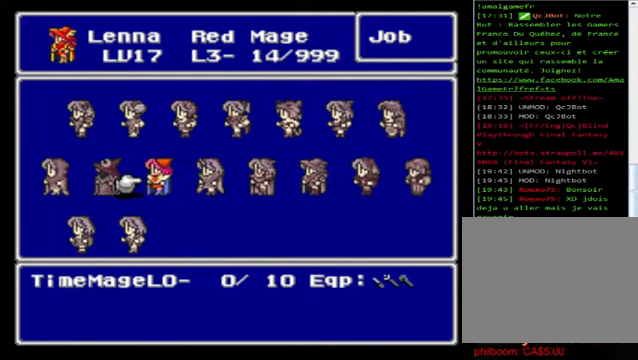
{"buttons": [], "left_stick": "center", "events": [[160, "left_stick", "center"]]}
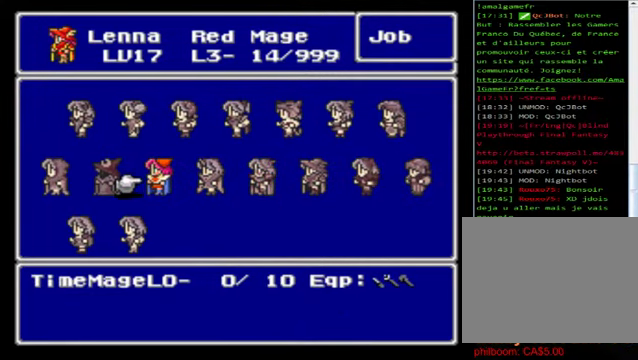
{"buttons": ["A"], "left_stick": "center", "events": [[400, "A", "down"]]}
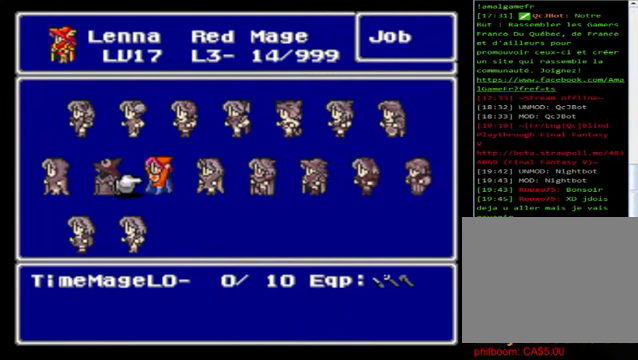
{"buttons": [], "left_stick": "center", "events": [[40, "A", "up"]]}
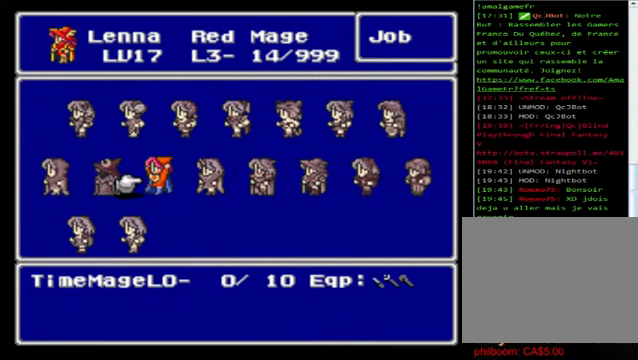
{"buttons": ["A"], "left_stick": "center", "events": [[400, "A", "down"]]}
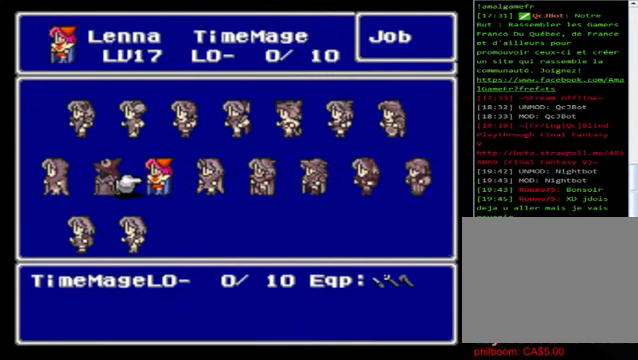
{"buttons": [], "left_stick": "center", "events": [[120, "A", "up"]]}
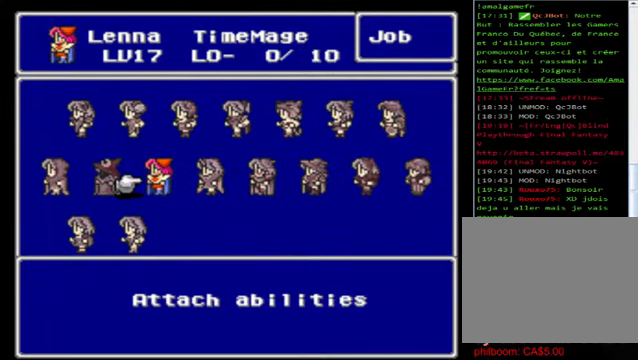
{"buttons": [], "left_stick": "center", "events": []}
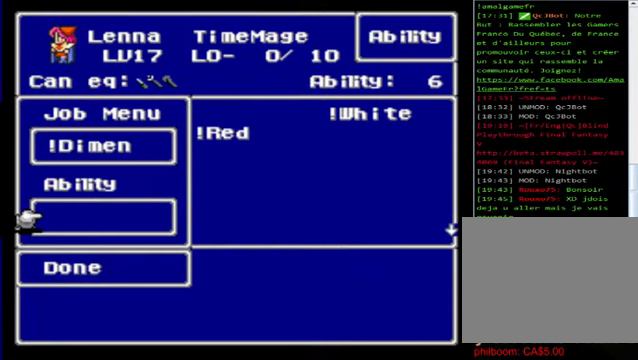
{"buttons": [], "left_stick": "center", "events": []}
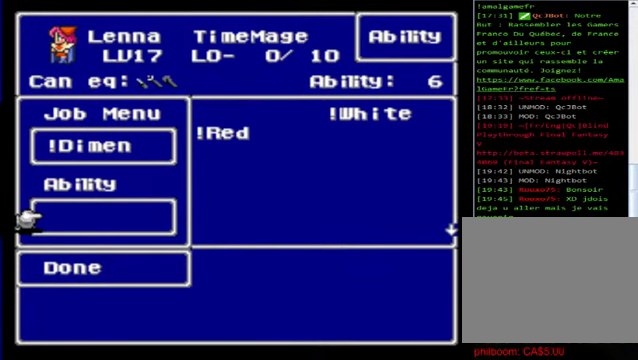
{"buttons": [], "left_stick": "center", "events": [[320, "A", "down"], [440, "A", "up"]]}
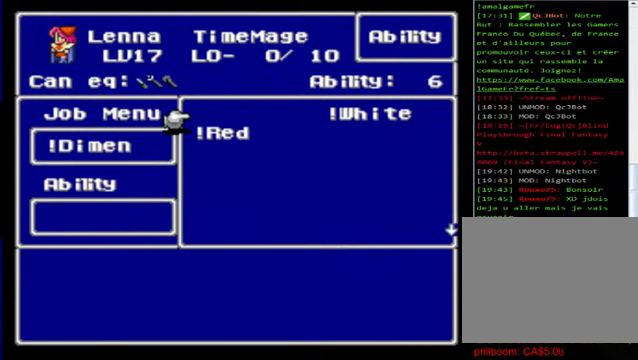
{"buttons": [], "left_stick": "down", "events": [[320, "left_stick", "down"]]}
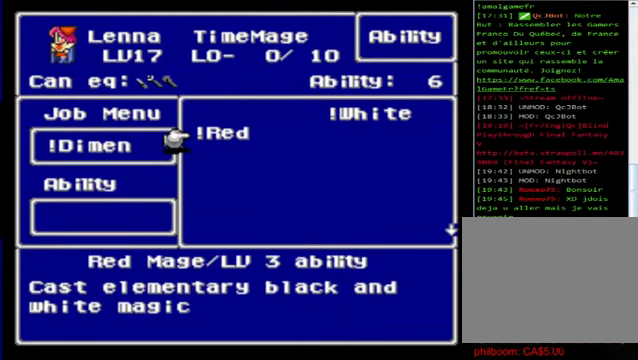
{"buttons": [], "left_stick": "center", "events": [[40, "left_stick", "center"]]}
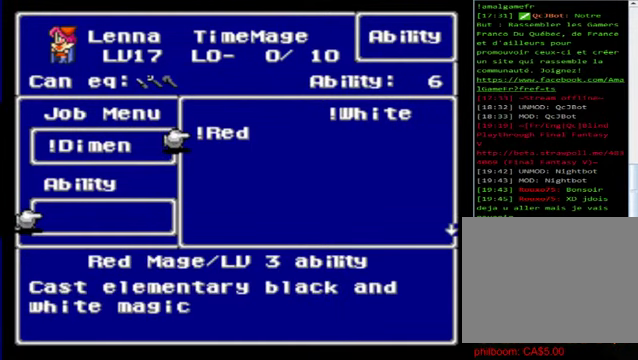
{"buttons": [], "left_stick": "center", "events": []}
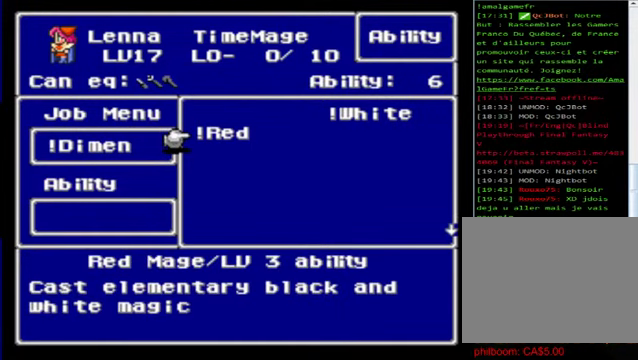
{"buttons": [], "left_stick": "center", "events": [[200, "left_stick", "right"], [400, "left_stick", "center"]]}
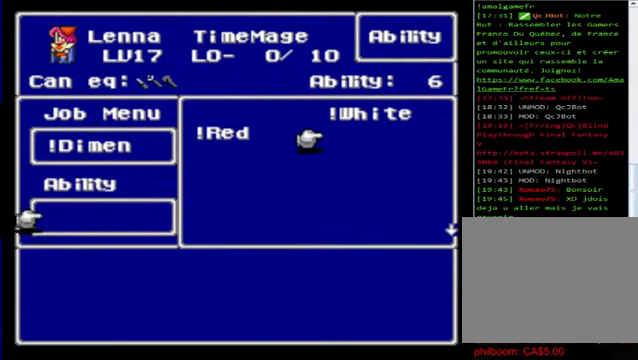
{"buttons": [], "left_stick": "center", "events": [[160, "left_stick", "left"], [320, "left_stick", "center"]]}
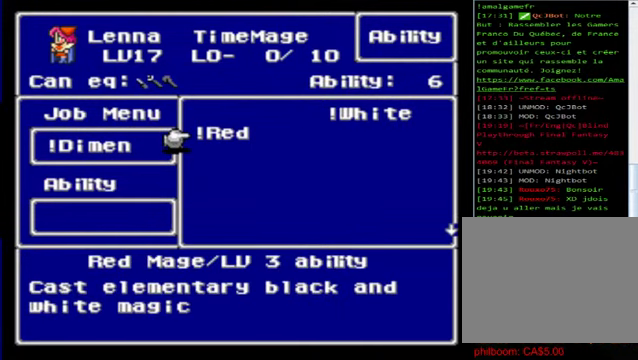
{"buttons": [], "left_stick": "center", "events": [[40, "A", "down"], [200, "A", "up"]]}